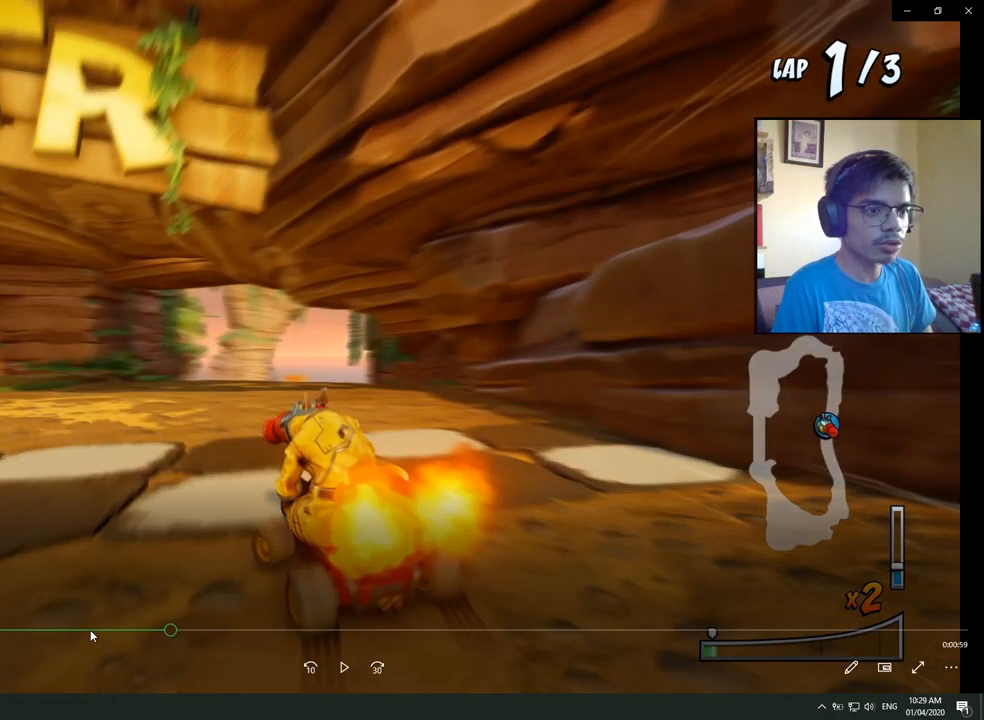
Gameplay with a controller (PlayStation layout); each line is a JSON object with the inputs held at the frame after it (dt_ms = milliseconds from this image to that frame). "events" lists button and stick changes between this image and that frame as [ms after this image, input, new state], when the widget could be followed in between.
{"dt_ms": 500, "buttons": ["CROSS", "R2", "DPAD_RIGHT"], "left_stick": "center", "right_stick": "center", "events": []}
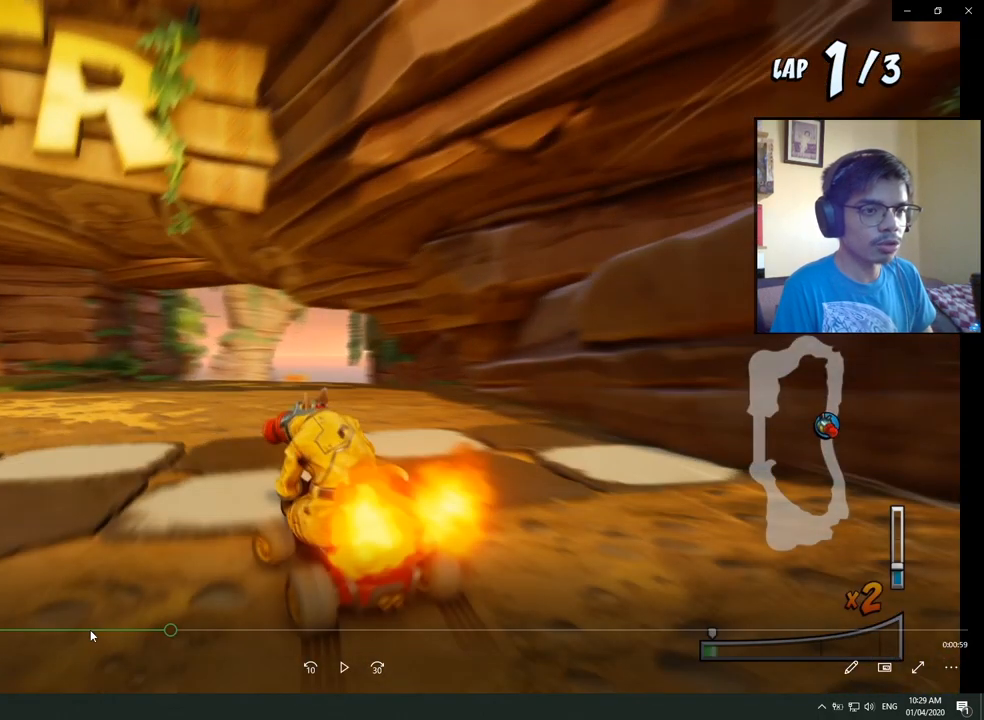
{"dt_ms": 500, "buttons": ["CROSS", "R2", "DPAD_RIGHT"], "left_stick": "center", "right_stick": "center", "events": []}
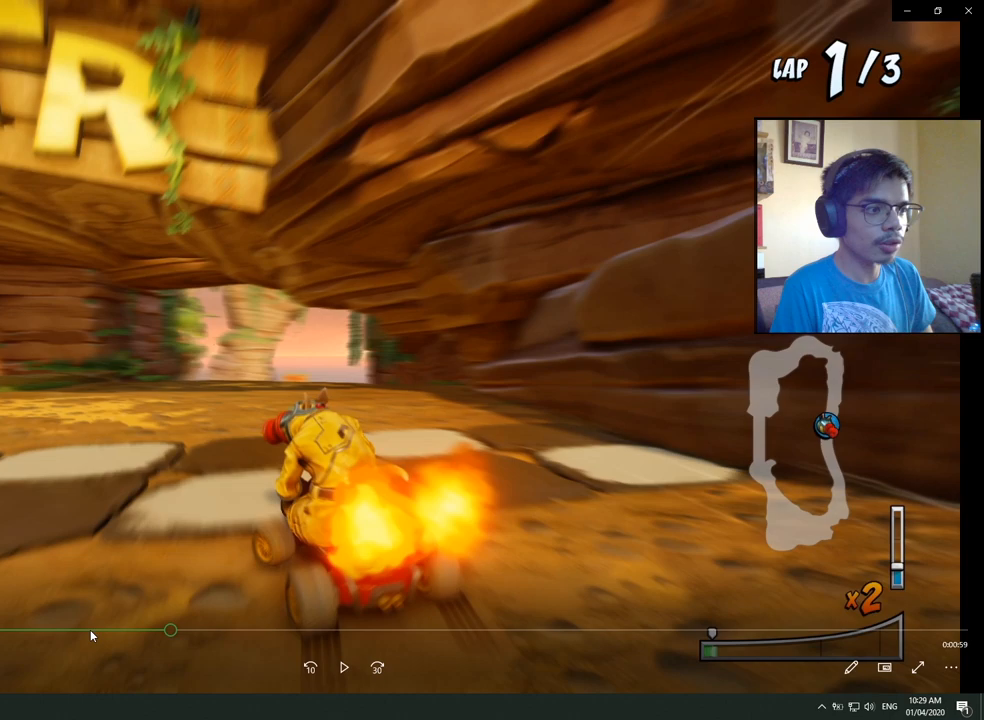
{"dt_ms": 500, "buttons": ["CROSS", "R2", "DPAD_RIGHT"], "left_stick": "center", "right_stick": "center", "events": []}
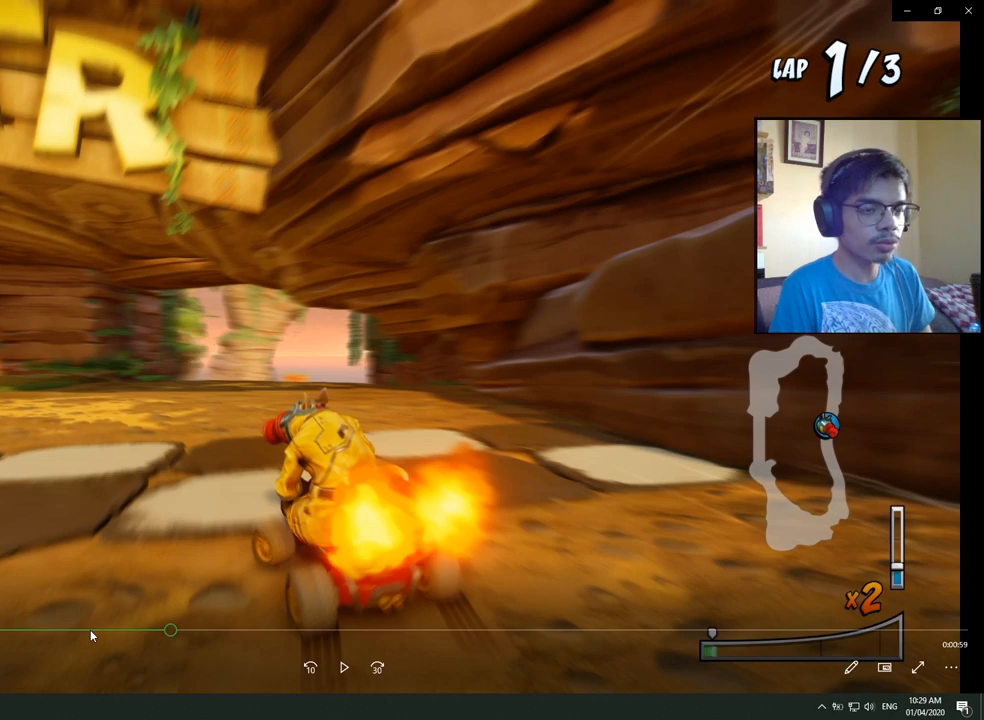
{"dt_ms": 500, "buttons": ["CROSS", "R2", "DPAD_RIGHT"], "left_stick": "center", "right_stick": "center", "events": []}
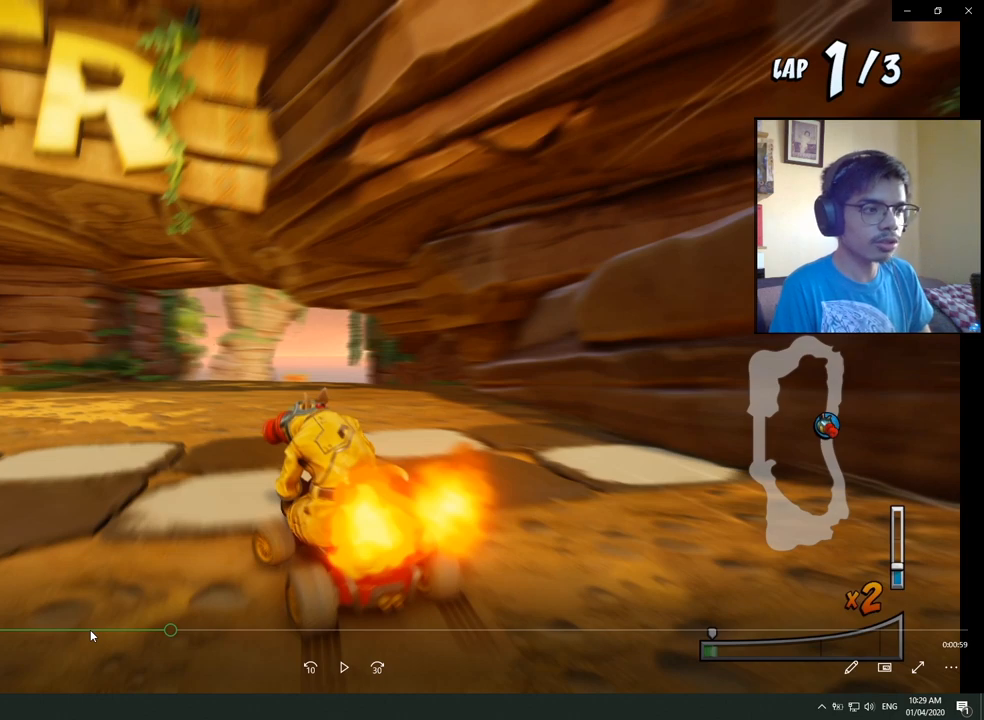
{"dt_ms": 500, "buttons": ["CROSS", "R2", "DPAD_RIGHT"], "left_stick": "center", "right_stick": "center", "events": []}
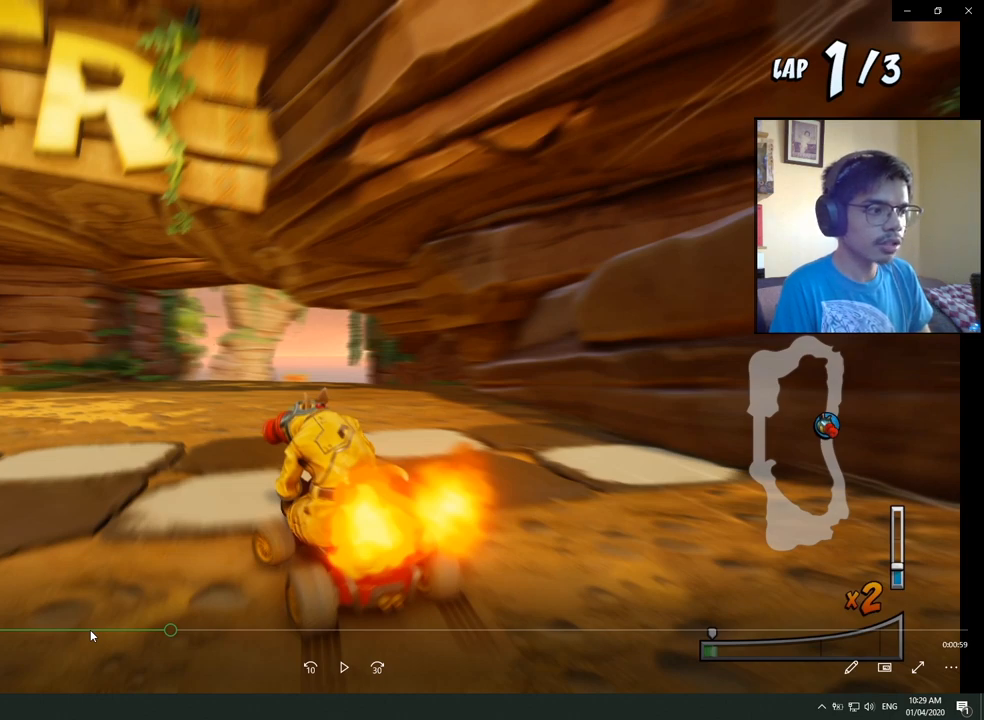
{"dt_ms": 500, "buttons": ["CROSS", "R2", "DPAD_RIGHT"], "left_stick": "center", "right_stick": "center", "events": []}
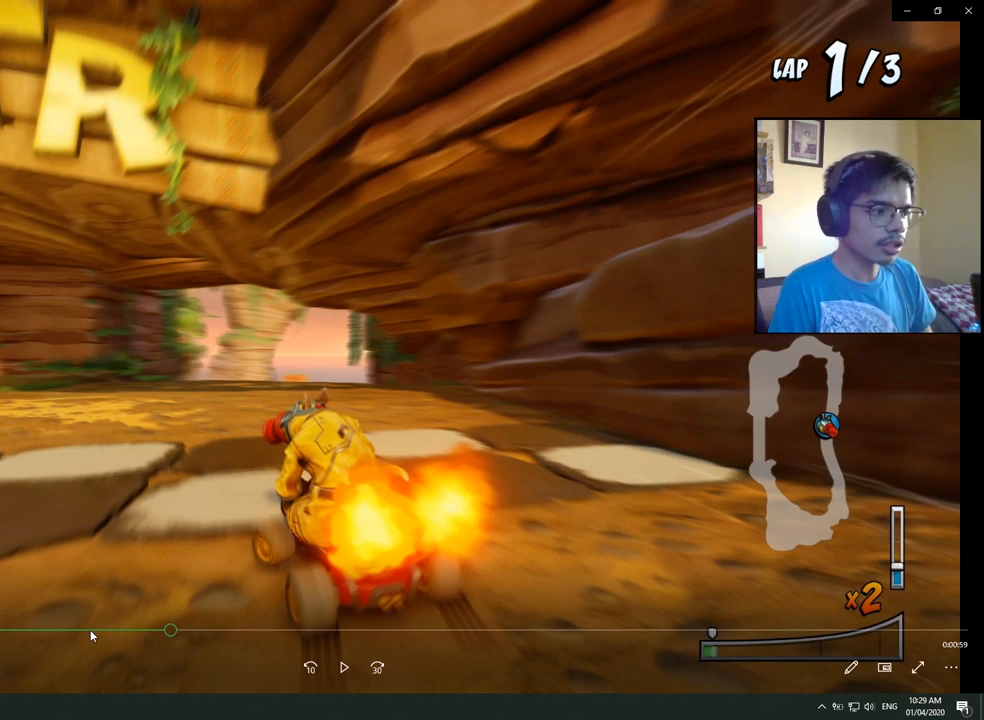
{"dt_ms": 500, "buttons": ["CROSS", "R2", "DPAD_RIGHT"], "left_stick": "center", "right_stick": "center", "events": []}
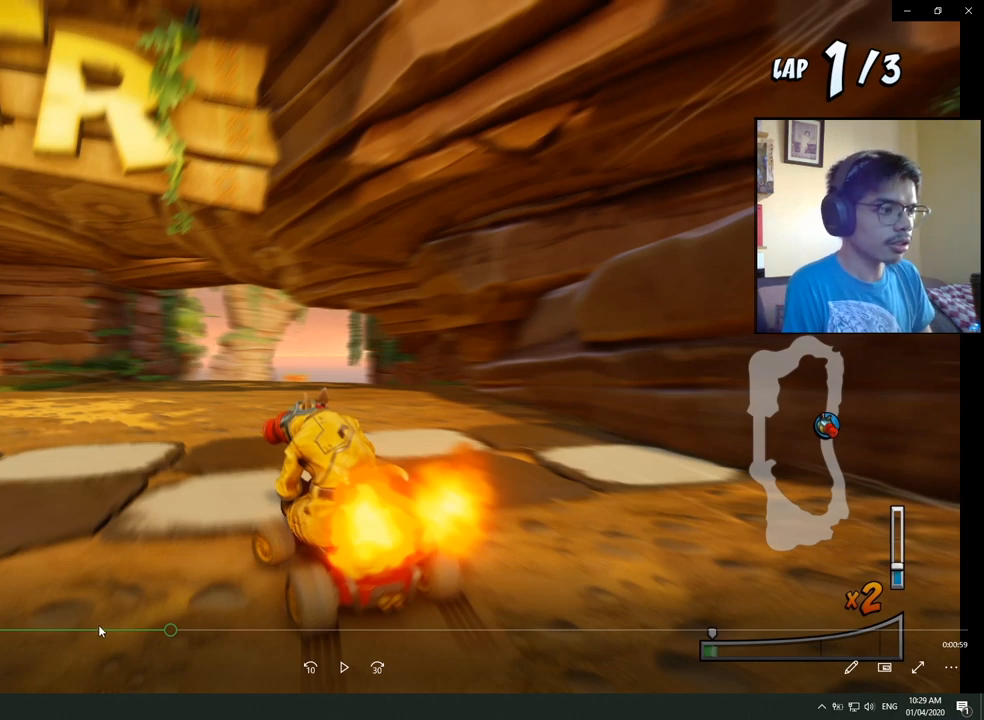
{"dt_ms": 500, "buttons": ["CROSS", "R2", "DPAD_RIGHT"], "left_stick": "center", "right_stick": "center", "events": []}
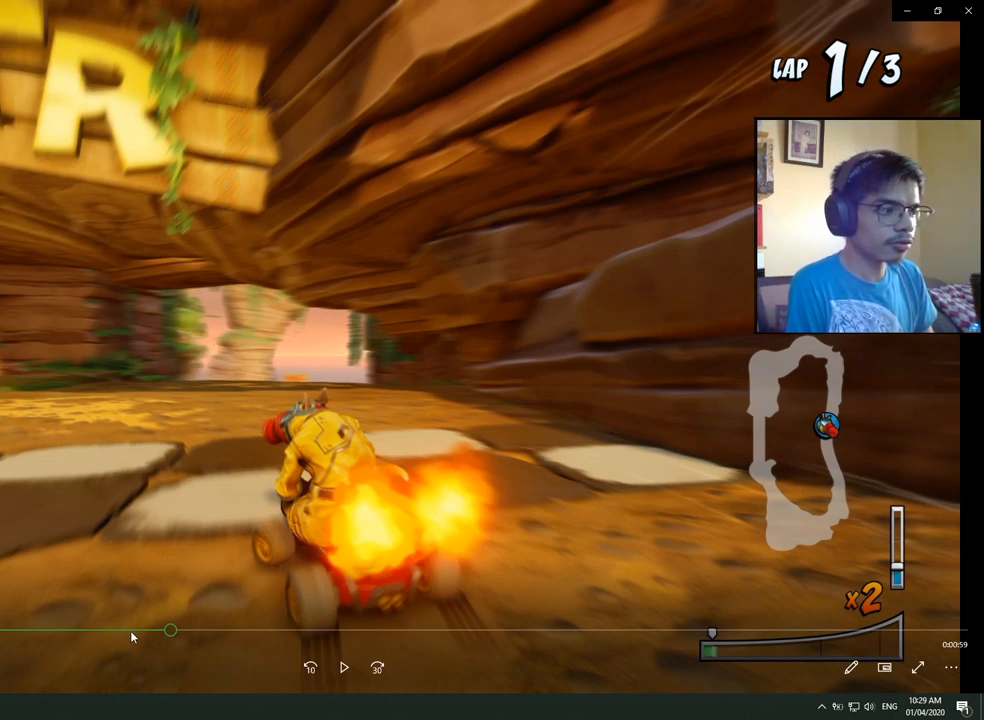
{"dt_ms": 500, "buttons": ["CROSS", "R2", "DPAD_RIGHT"], "left_stick": "center", "right_stick": "center", "events": []}
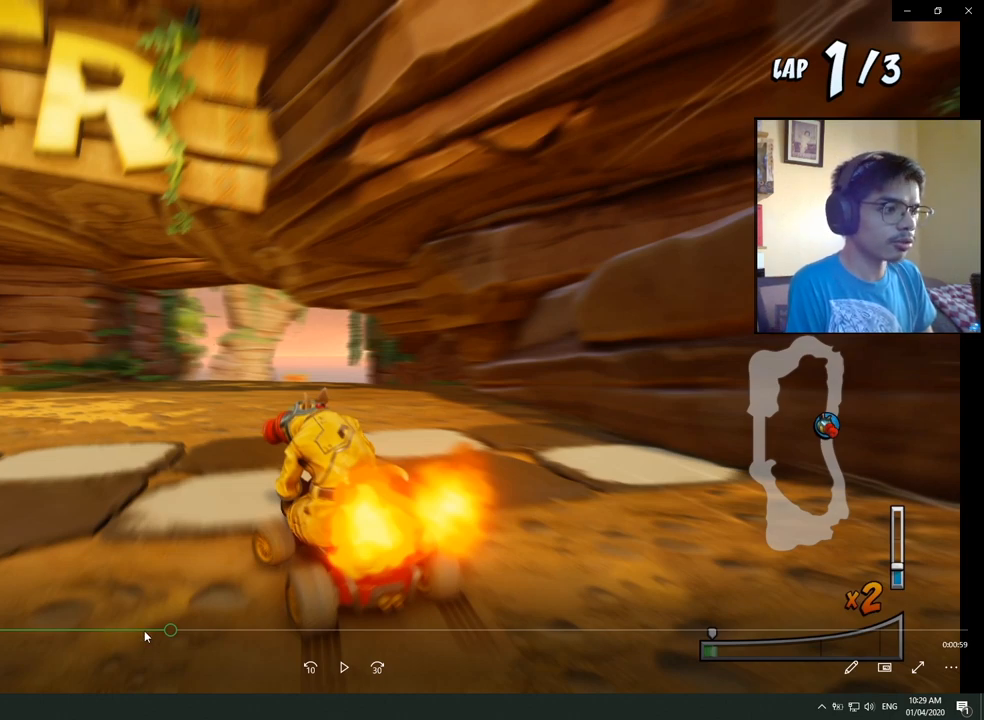
{"dt_ms": 500, "buttons": ["CROSS", "R2", "DPAD_RIGHT"], "left_stick": "center", "right_stick": "center", "events": []}
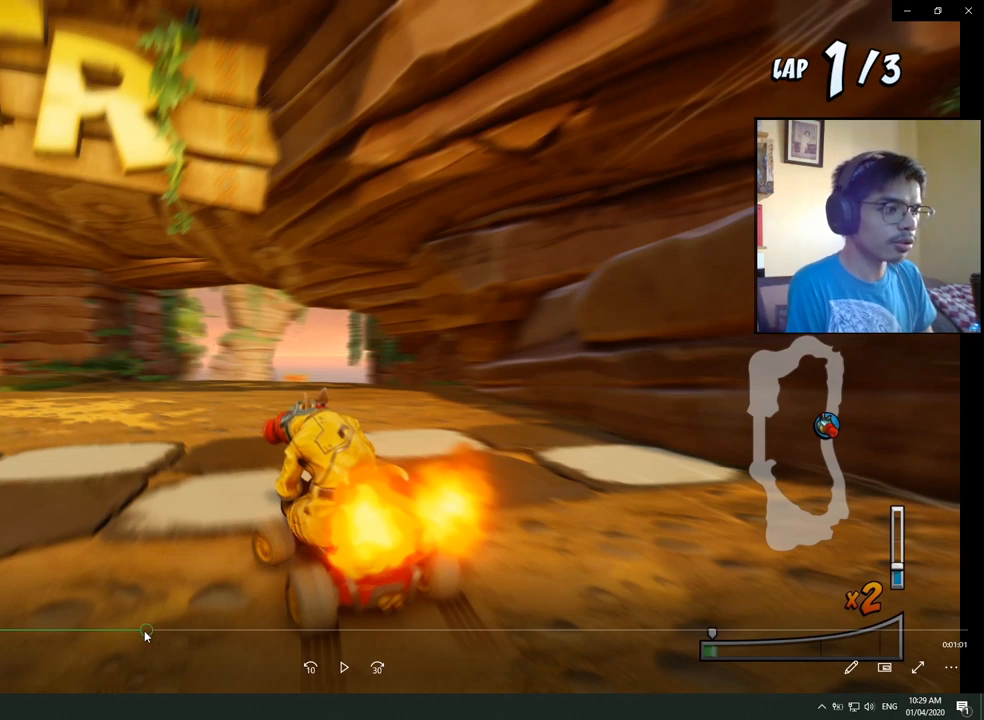
{"dt_ms": 500, "buttons": ["CROSS", "L1", "R2", "DPAD_LEFT"], "left_stick": "center", "right_stick": "center", "events": [[50, "DPAD_LEFT", "down"], [50, "DPAD_RIGHT", "up"], [50, "L1", "down"]]}
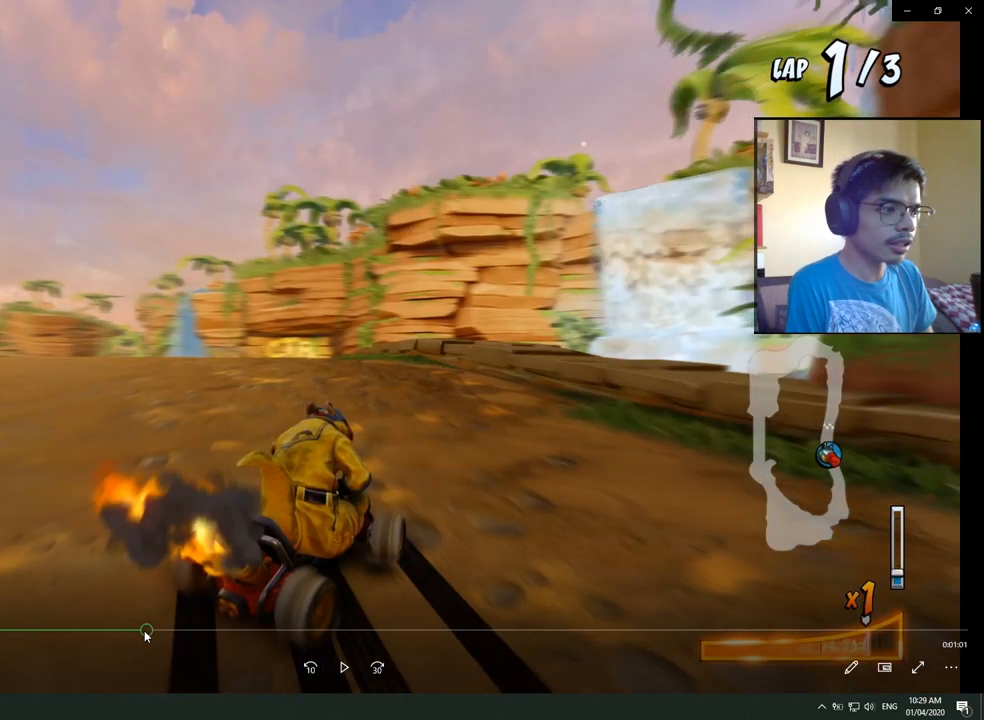
{"dt_ms": 500, "buttons": ["CROSS", "L1", "R2", "DPAD_LEFT"], "left_stick": "center", "right_stick": "center", "events": []}
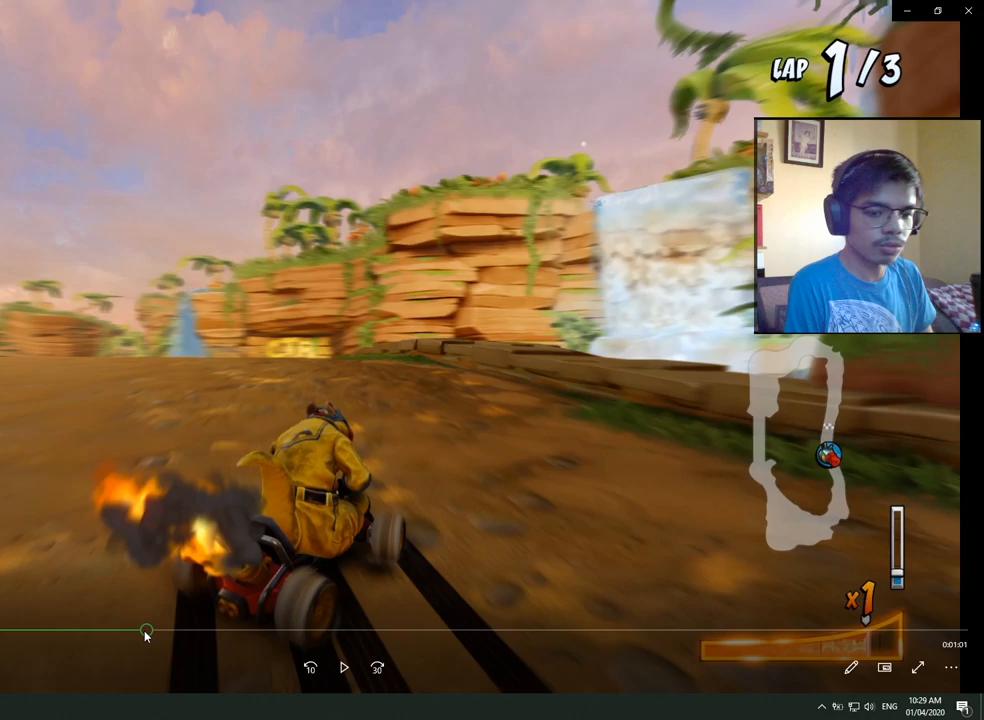
{"dt_ms": 500, "buttons": ["CROSS", "L1", "R2", "DPAD_LEFT"], "left_stick": "center", "right_stick": "center", "events": []}
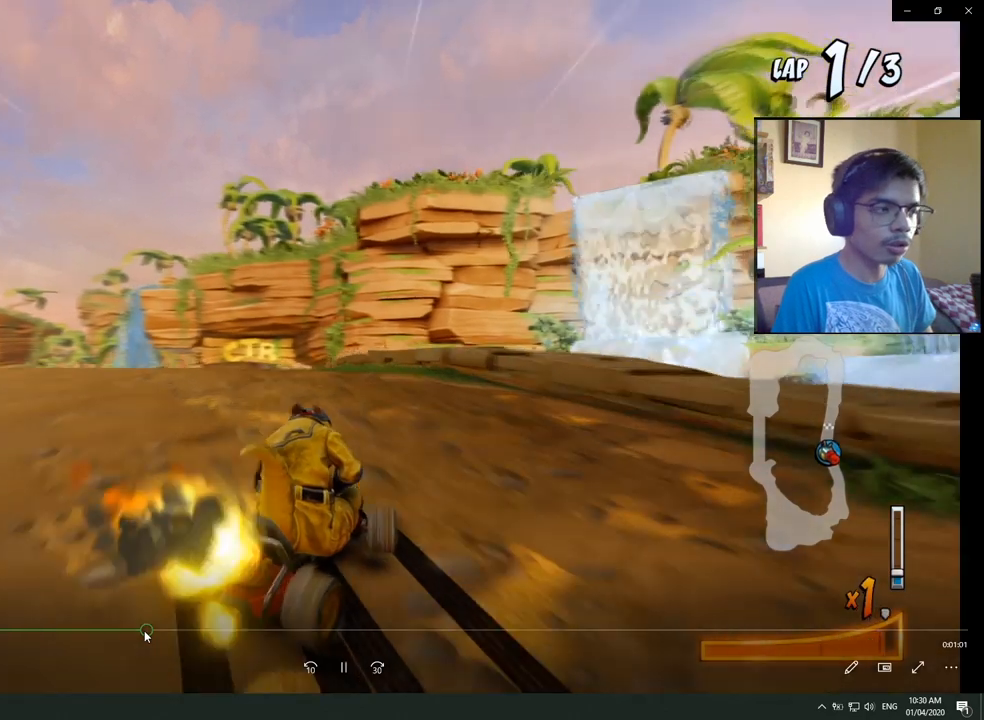
{"dt_ms": 500, "buttons": ["CROSS", "R2", "DPAD_LEFT"], "left_stick": "center", "right_stick": "center", "events": [[17, "L1", "up"]]}
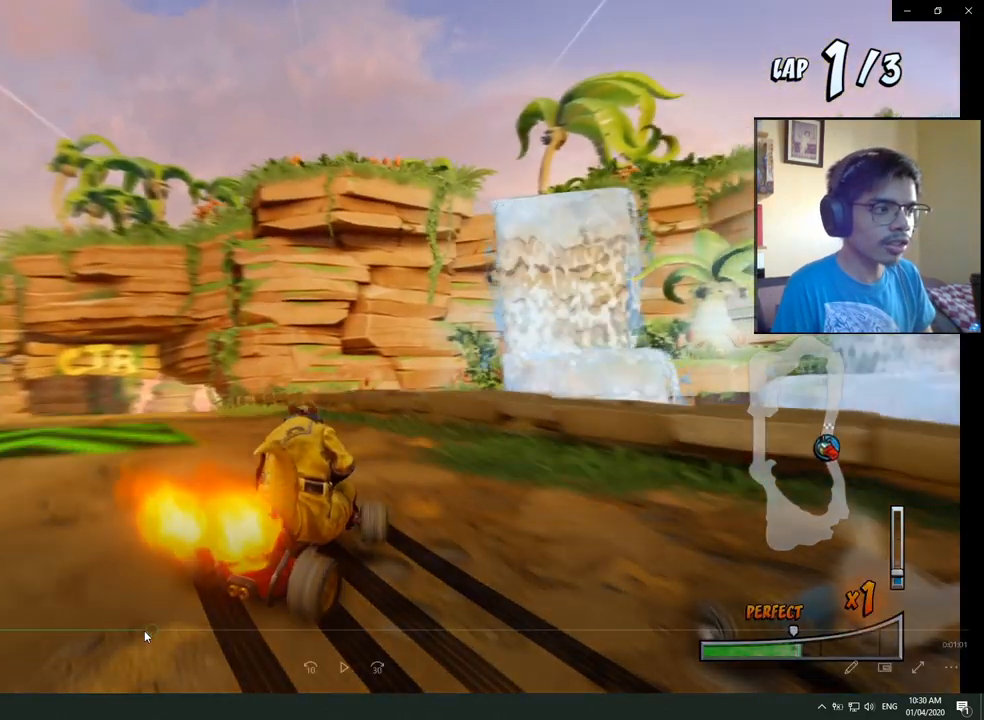
{"dt_ms": 500, "buttons": ["CROSS", "R2", "DPAD_LEFT"], "left_stick": "center", "right_stick": "center", "events": []}
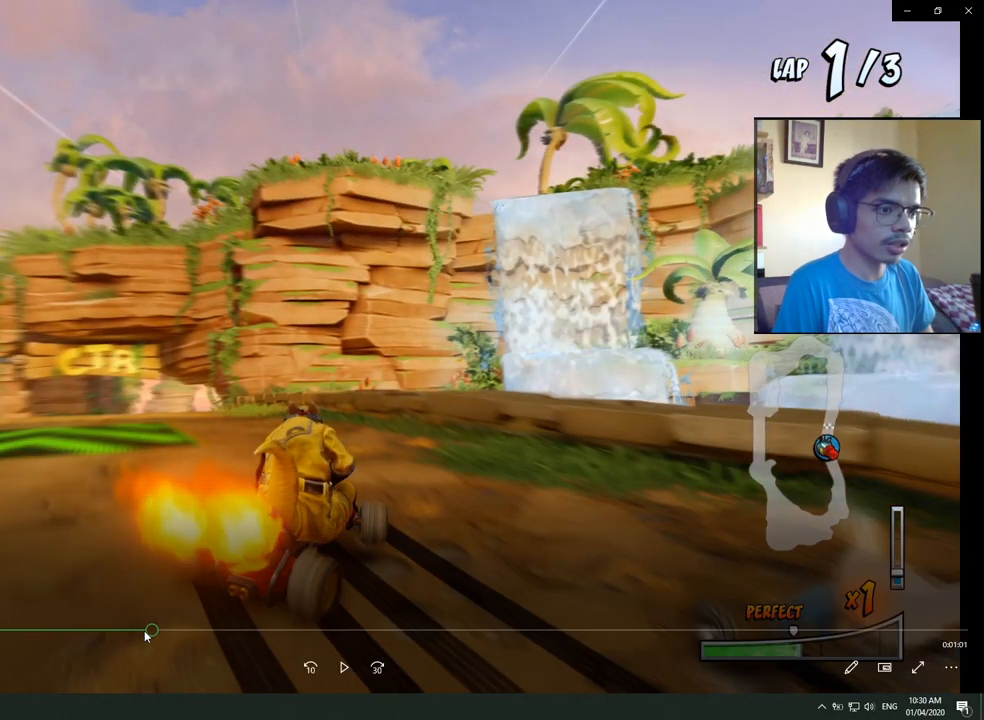
{"dt_ms": 500, "buttons": ["CROSS", "R2", "DPAD_LEFT"], "left_stick": "center", "right_stick": "center", "events": []}
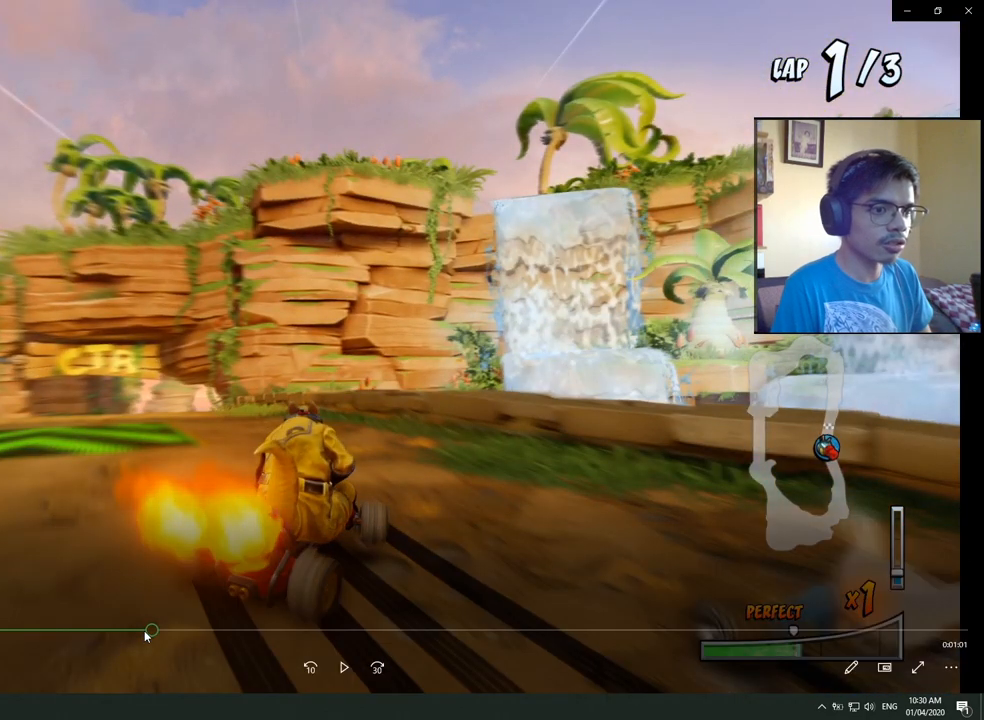
{"dt_ms": 500, "buttons": ["CROSS", "R2", "DPAD_LEFT"], "left_stick": "center", "right_stick": "center", "events": []}
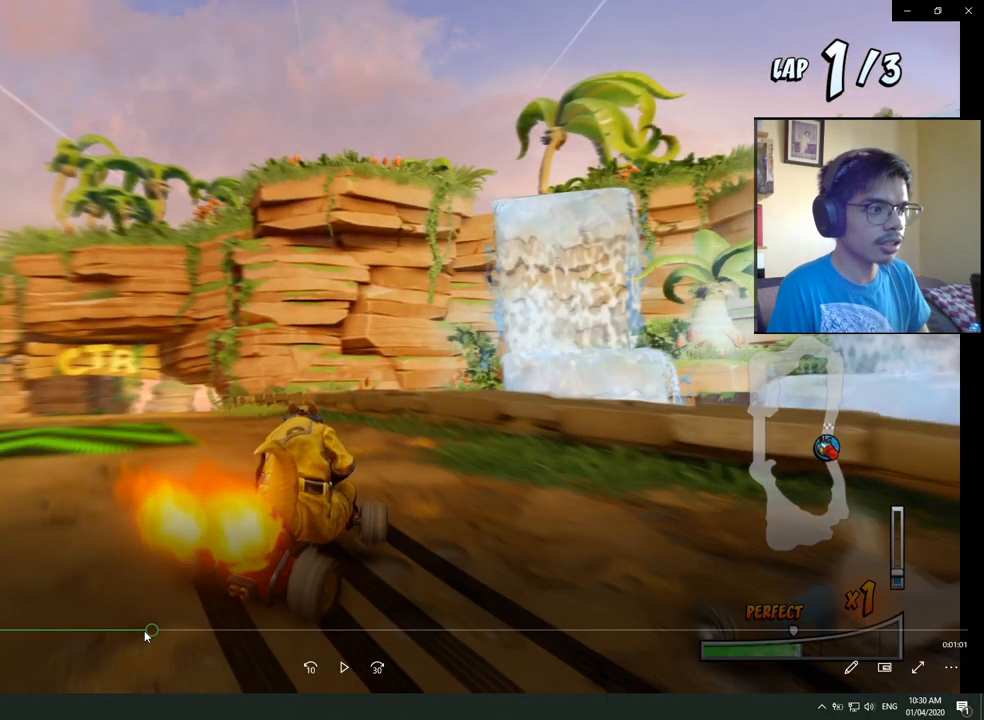
{"dt_ms": 500, "buttons": ["CROSS", "R2", "DPAD_LEFT"], "left_stick": "center", "right_stick": "center", "events": []}
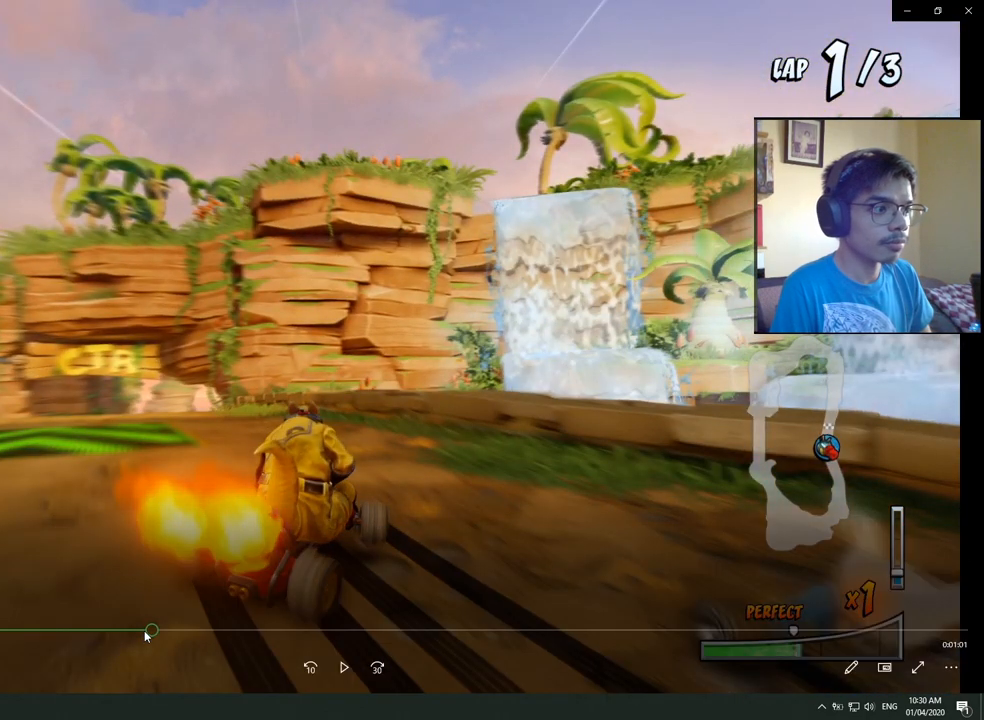
{"dt_ms": 500, "buttons": ["CROSS", "R2", "DPAD_LEFT"], "left_stick": "center", "right_stick": "center", "events": []}
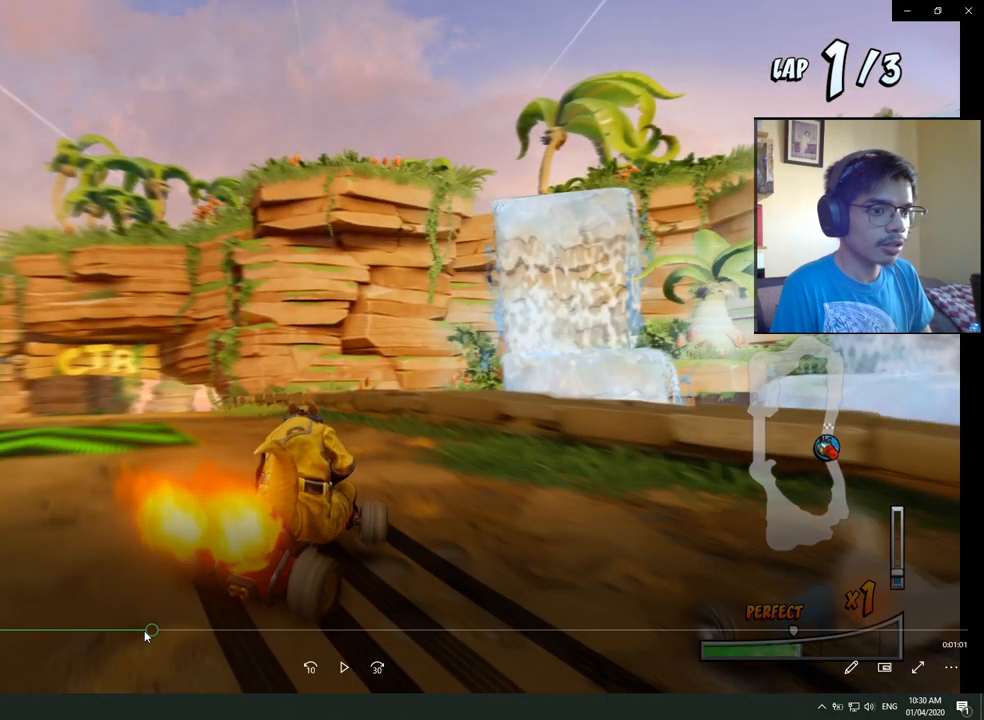
{"dt_ms": 500, "buttons": ["CROSS", "R2", "DPAD_LEFT"], "left_stick": "center", "right_stick": "center", "events": []}
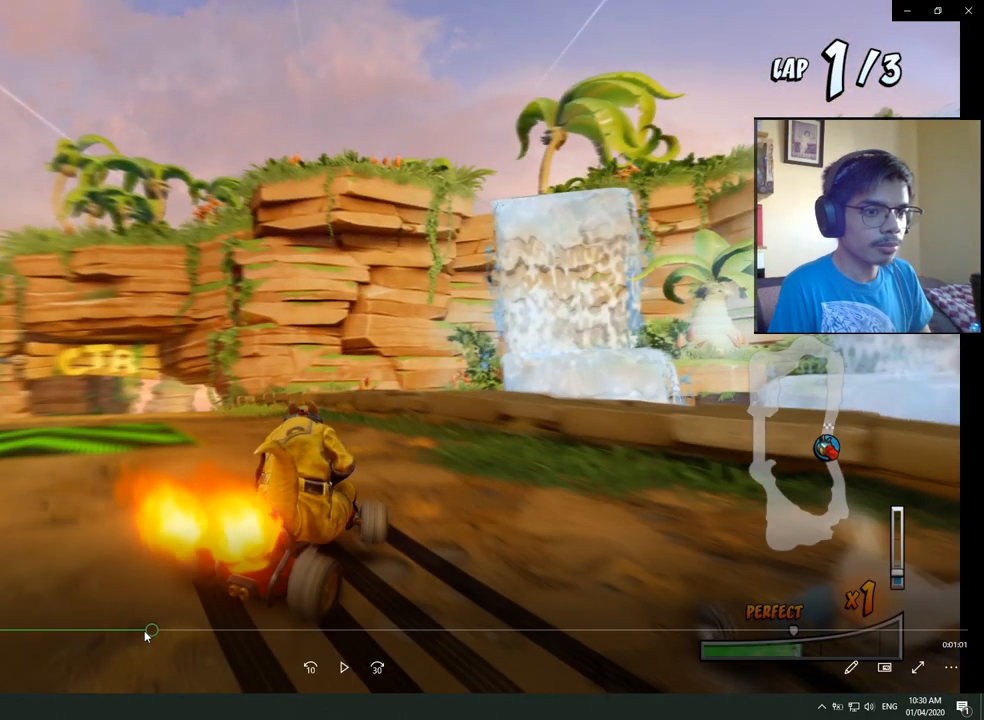
{"dt_ms": 500, "buttons": ["CROSS", "R2", "DPAD_DOWN", "DPAD_RIGHT"], "left_stick": "center", "right_stick": "center", "events": [[450, "DPAD_UP", "down"], [500, "DPAD_DOWN", "down"], [500, "DPAD_LEFT", "up"], [500, "DPAD_RIGHT", "down"], [500, "DPAD_UP", "up"]]}
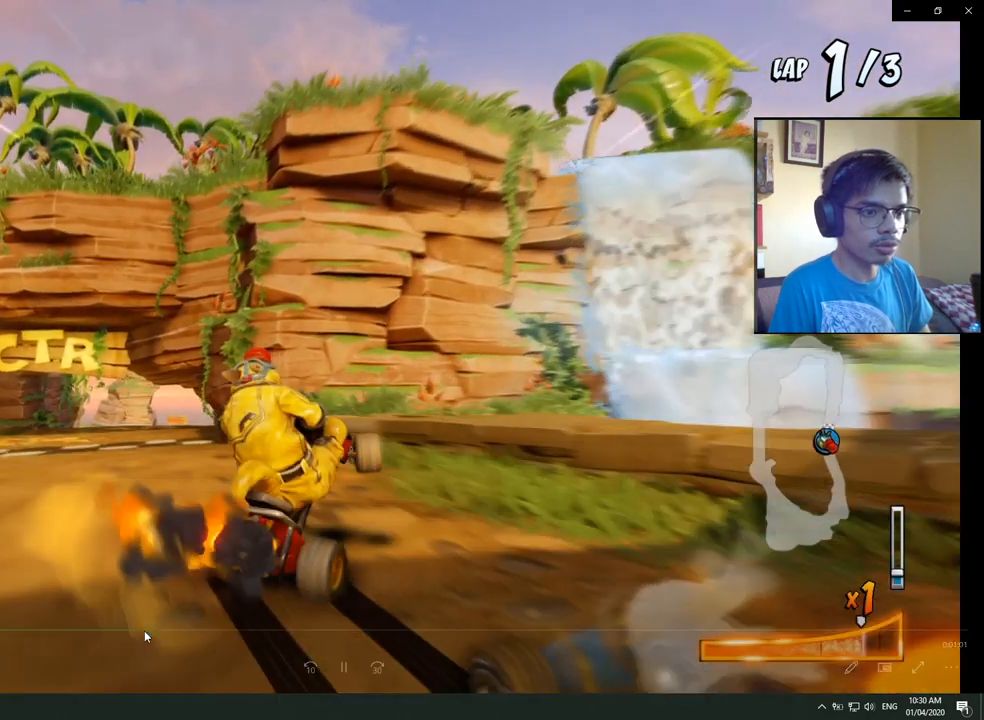
{"dt_ms": 500, "buttons": ["CROSS", "R2"], "left_stick": "center", "right_stick": "center", "events": [[33, "L1", "down"], [83, "DPAD_DOWN", "up"], [83, "DPAD_UP", "down"], [133, "R2", "up"], [150, "DPAD_RIGHT", "up"], [167, "DPAD_UP", "up"], [183, "L1", "up"], [200, "R2", "down"]]}
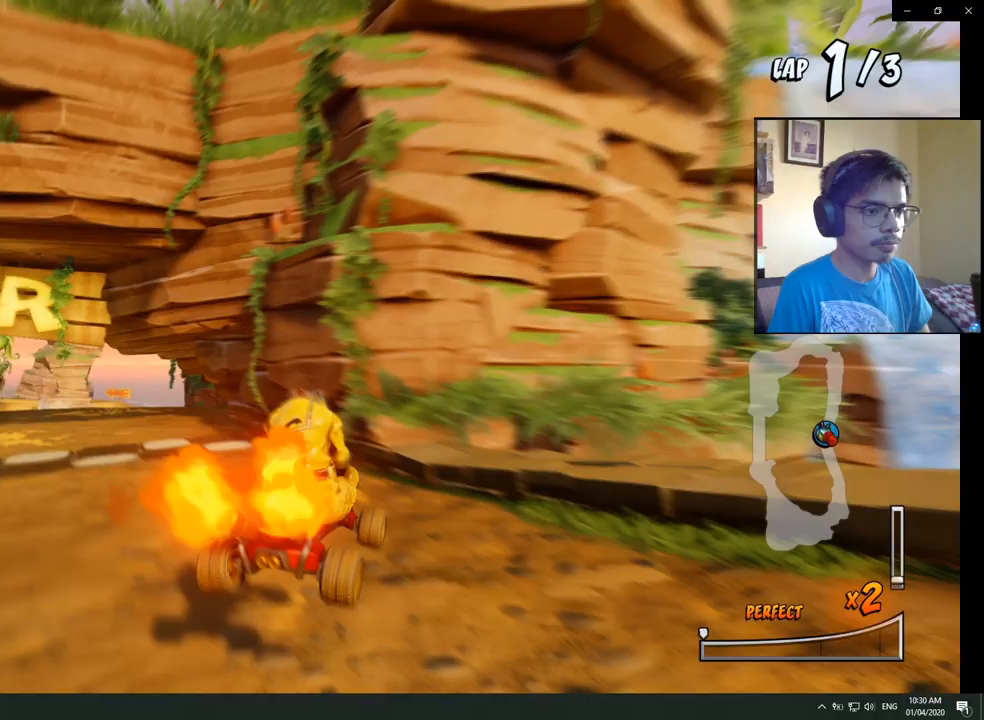
{"dt_ms": 500, "buttons": ["CROSS", "R2", "DPAD_RIGHT"], "left_stick": "center", "right_stick": "center", "events": [[67, "DPAD_LEFT", "down"], [483, "DPAD_LEFT", "up"], [483, "DPAD_RIGHT", "down"]]}
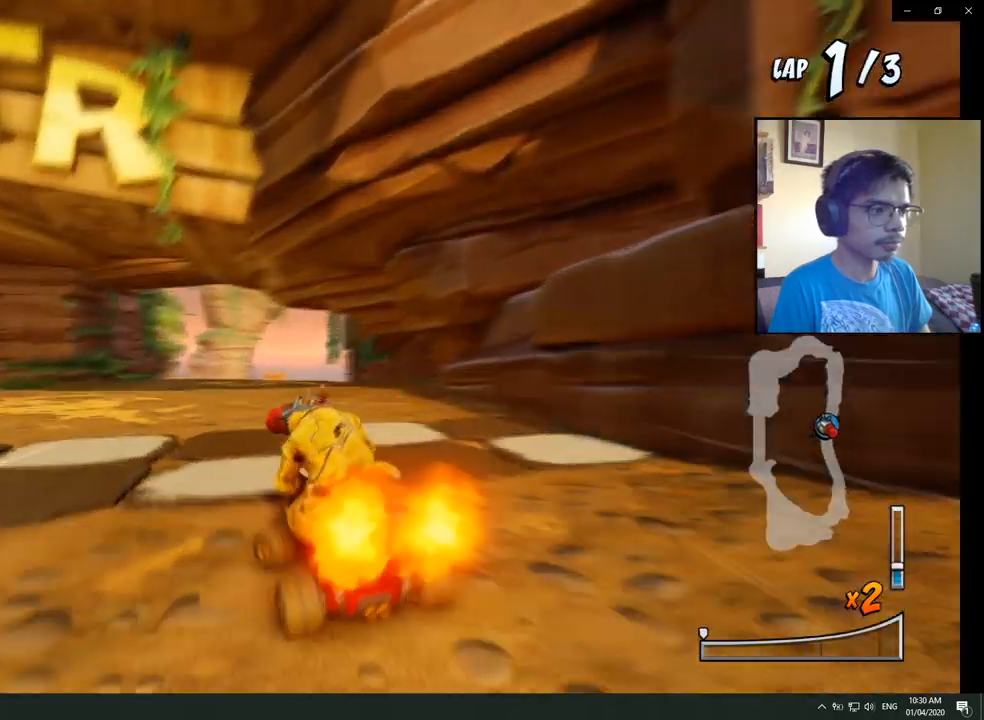
{"dt_ms": 500, "buttons": ["CROSS", "R2", "DPAD_RIGHT"], "left_stick": "center", "right_stick": "center", "events": []}
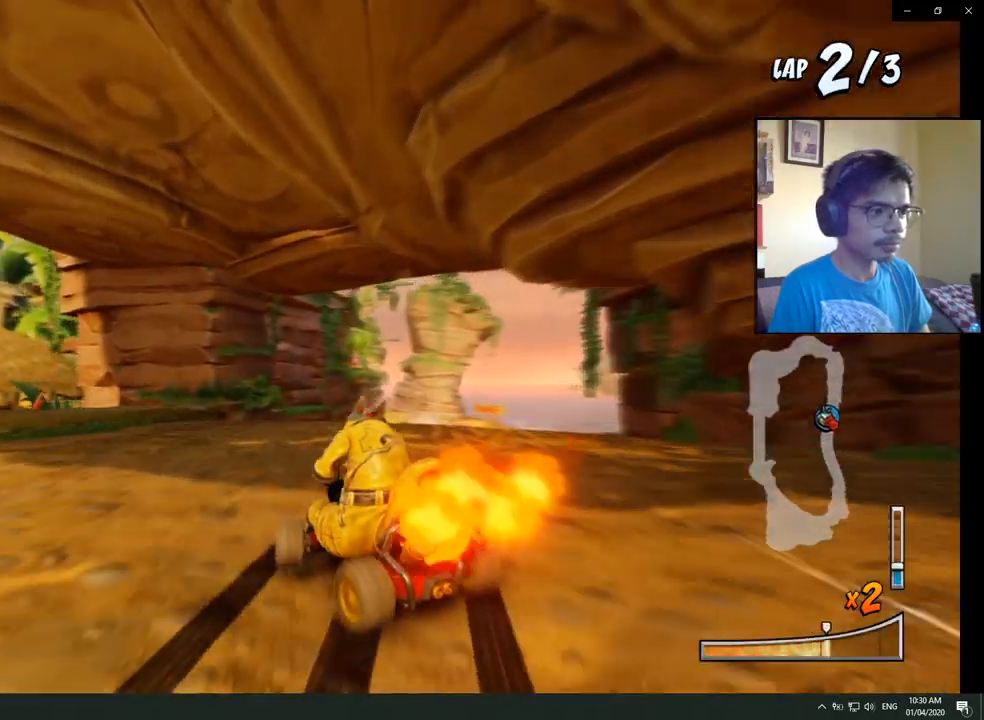
{"dt_ms": 500, "buttons": ["CROSS", "R2"], "left_stick": "center", "right_stick": "center", "events": [[133, "DPAD_RIGHT", "up"], [133, "DPAD_UP", "down"], [150, "L1", "down"], [217, "R2", "up"], [267, "DPAD_UP", "up"], [283, "L1", "up"], [317, "R2", "down"]]}
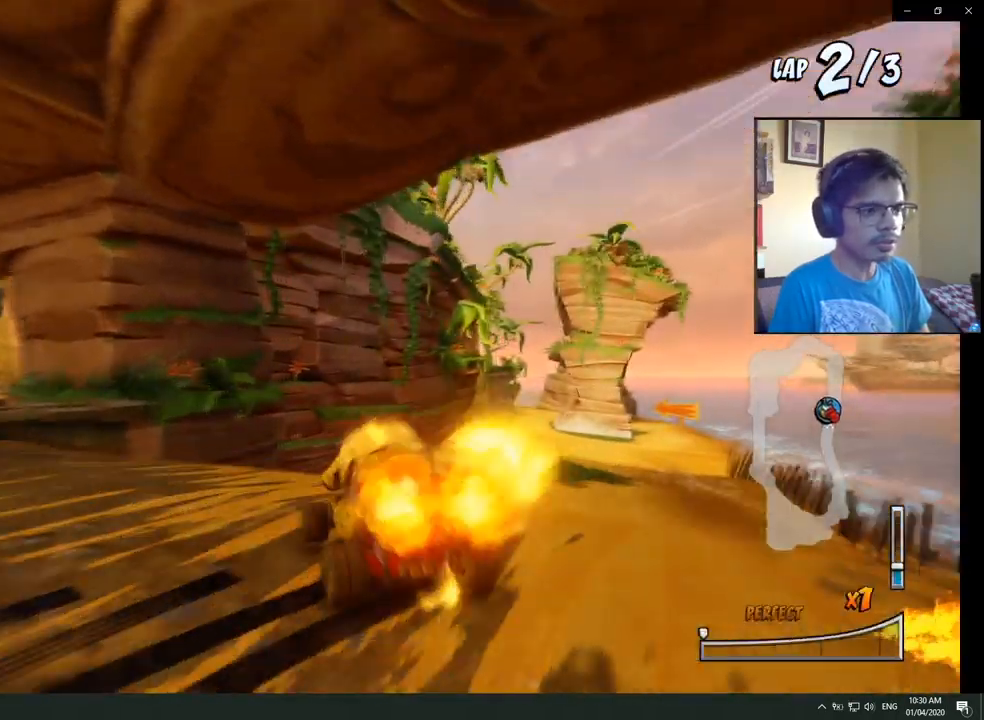
{"dt_ms": 500, "buttons": ["CROSS", "R2", "DPAD_RIGHT"], "left_stick": "center", "right_stick": "center", "events": [[400, "DPAD_RIGHT", "down"]]}
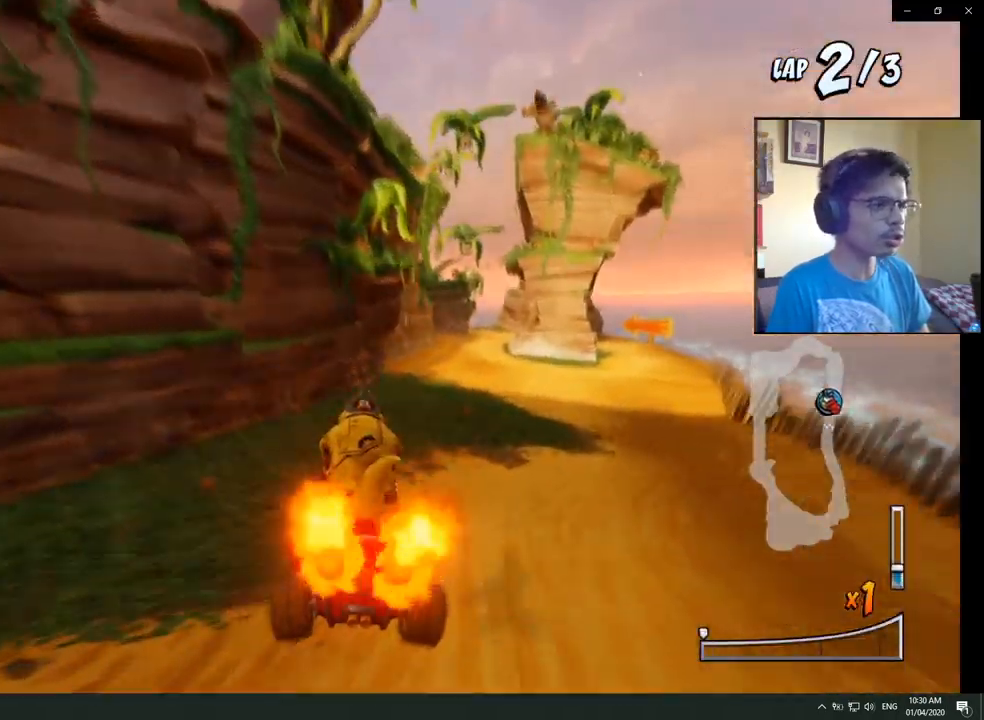
{"dt_ms": 500, "buttons": ["CROSS", "R2", "DPAD_LEFT"], "left_stick": "center", "right_stick": "center", "events": [[183, "DPAD_UP", "down"], [233, "DPAD_LEFT", "down"], [233, "DPAD_RIGHT", "up"], [250, "DPAD_UP", "up"]]}
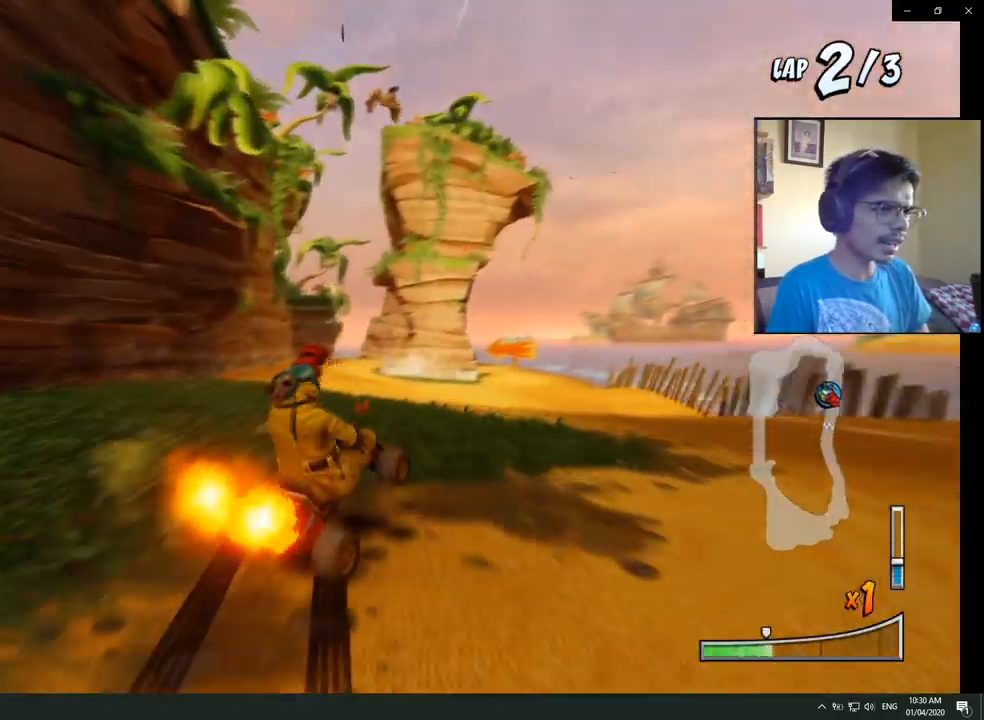
{"dt_ms": 1000, "buttons": ["CROSS", "R2", "DPAD_LEFT"], "left_stick": "center", "right_stick": "center", "events": [[450, "DPAD_LEFT", "up"], [467, "DPAD_RIGHT", "down"], [467, "DPAD_UP", "down"], [467, "L1", "down"], [517, "R2", "up"], [533, "DPAD_RIGHT", "up"], [550, "DPAD_UP", "up"], [583, "L1", "up"], [583, "R2", "down"], [917, "DPAD_LEFT", "down"]]}
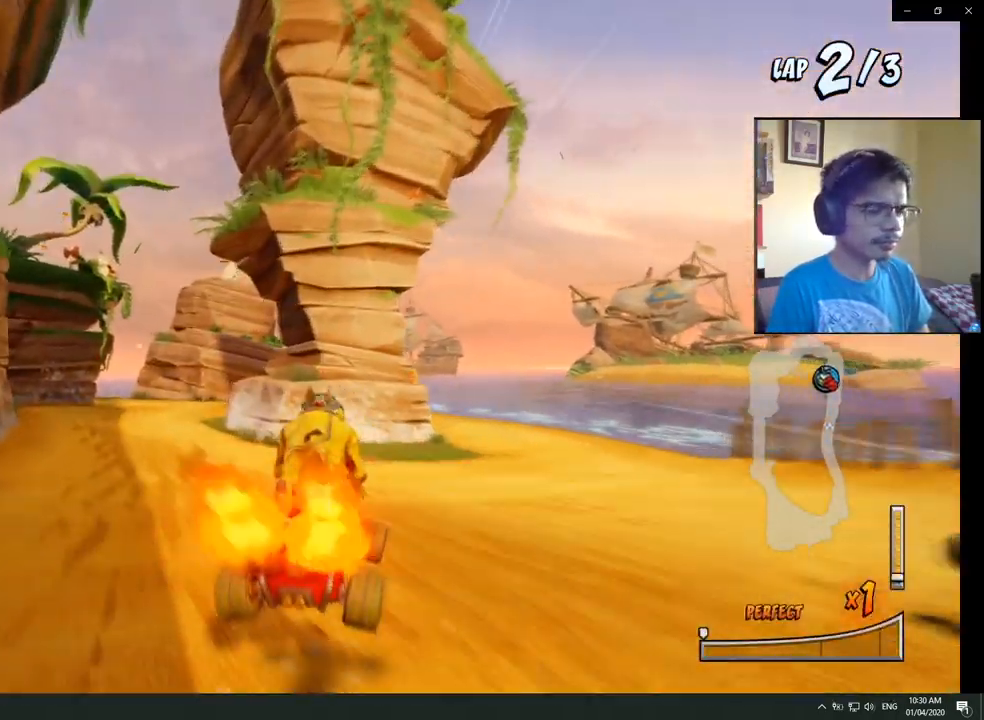
{"dt_ms": 500, "buttons": ["CROSS", "R2", "DPAD_LEFT"], "left_stick": "center", "right_stick": "center", "events": [[283, "DPAD_LEFT", "up"], [300, "DPAD_RIGHT", "down"], [450, "DPAD_LEFT", "down"], [450, "DPAD_RIGHT", "up"]]}
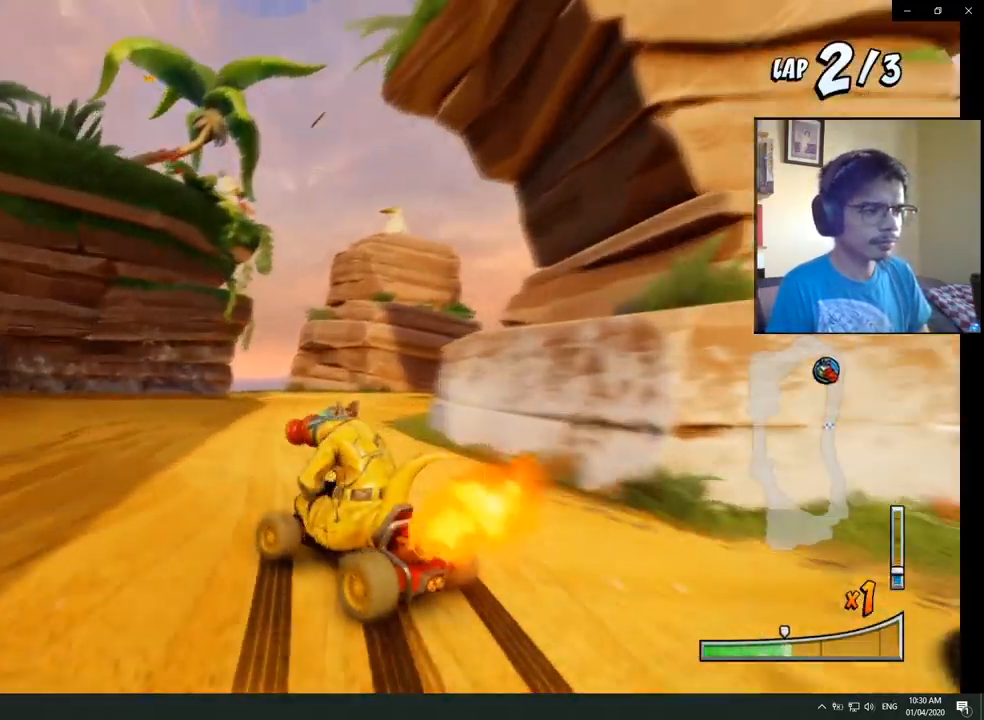
{"dt_ms": 500, "buttons": ["CROSS", "L1", "DPAD_DOWN", "DPAD_LEFT"], "left_stick": "center", "right_stick": "center", "events": [[83, "DPAD_LEFT", "up"], [100, "DPAD_RIGHT", "down"], [267, "DPAD_UP", "down"], [283, "DPAD_RIGHT", "up"], [300, "DPAD_LEFT", "down"], [317, "DPAD_UP", "up"], [417, "L1", "down"], [467, "DPAD_DOWN", "down"], [483, "R2", "up"]]}